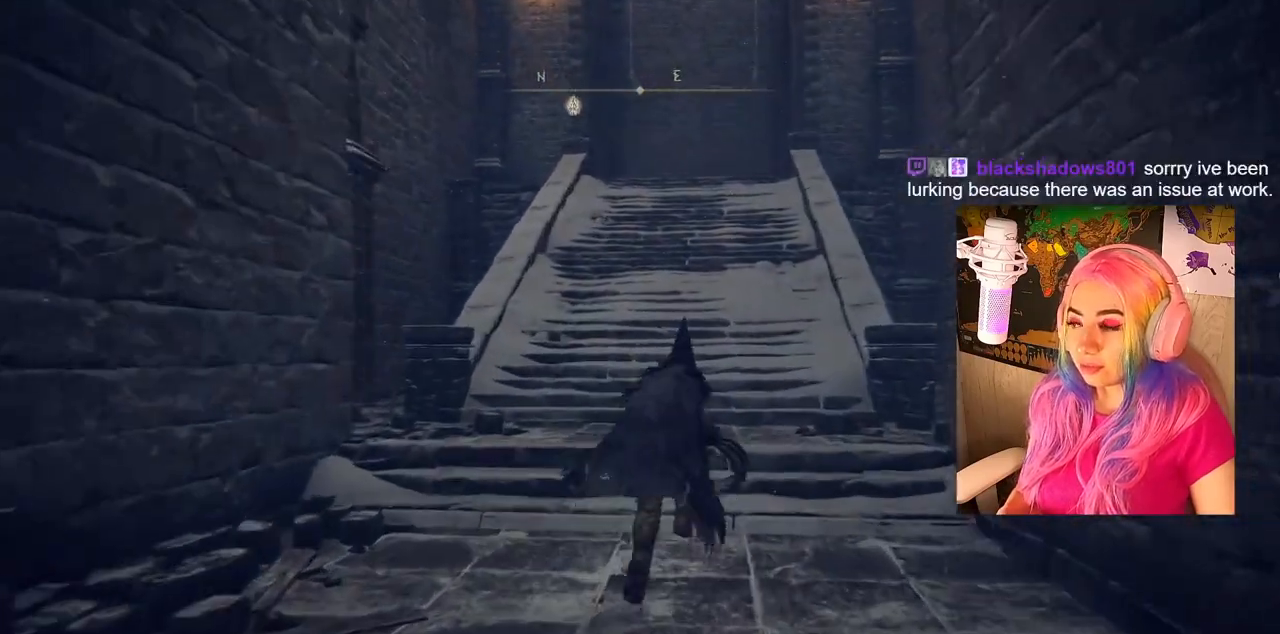
Gameplay with a controller (PlayStation layout); each line is a JSON object with the inputs held at the frame after it. "events" lists button and stick changes between this image and that frame as [ms after this image, input, new state], when the widget could be followed in between.
{"buttons": ["CIRCLE"], "left_stick": "up", "right_stick": "center", "events": []}
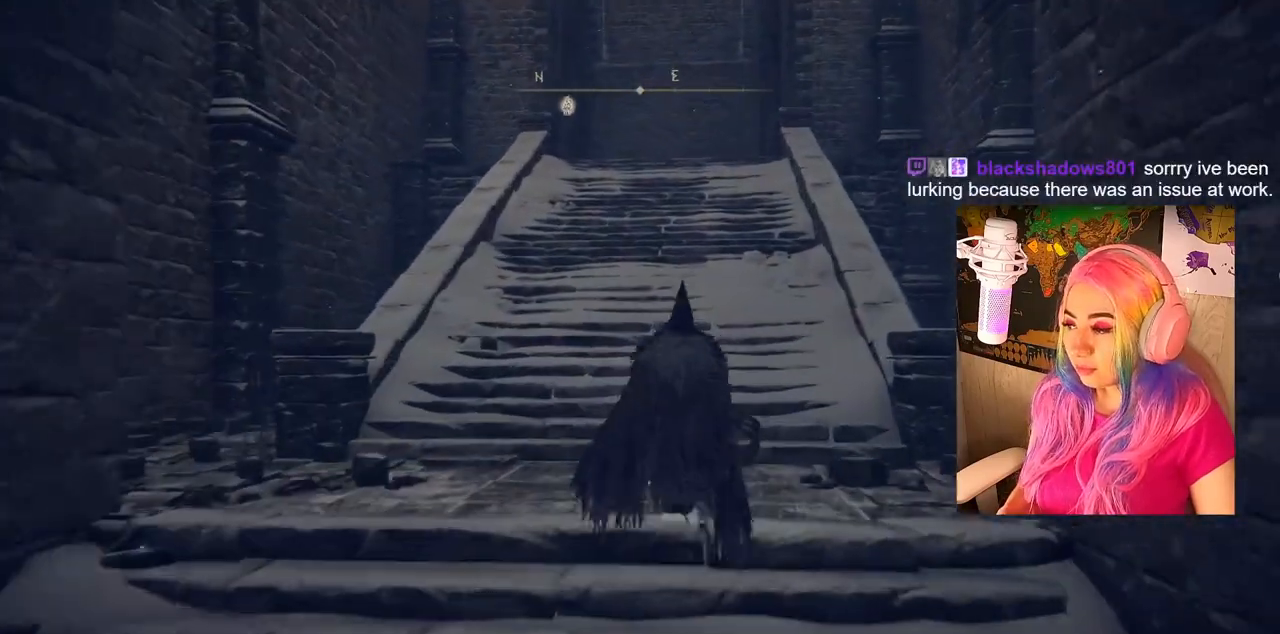
{"buttons": ["CIRCLE"], "left_stick": "up", "right_stick": "center", "events": []}
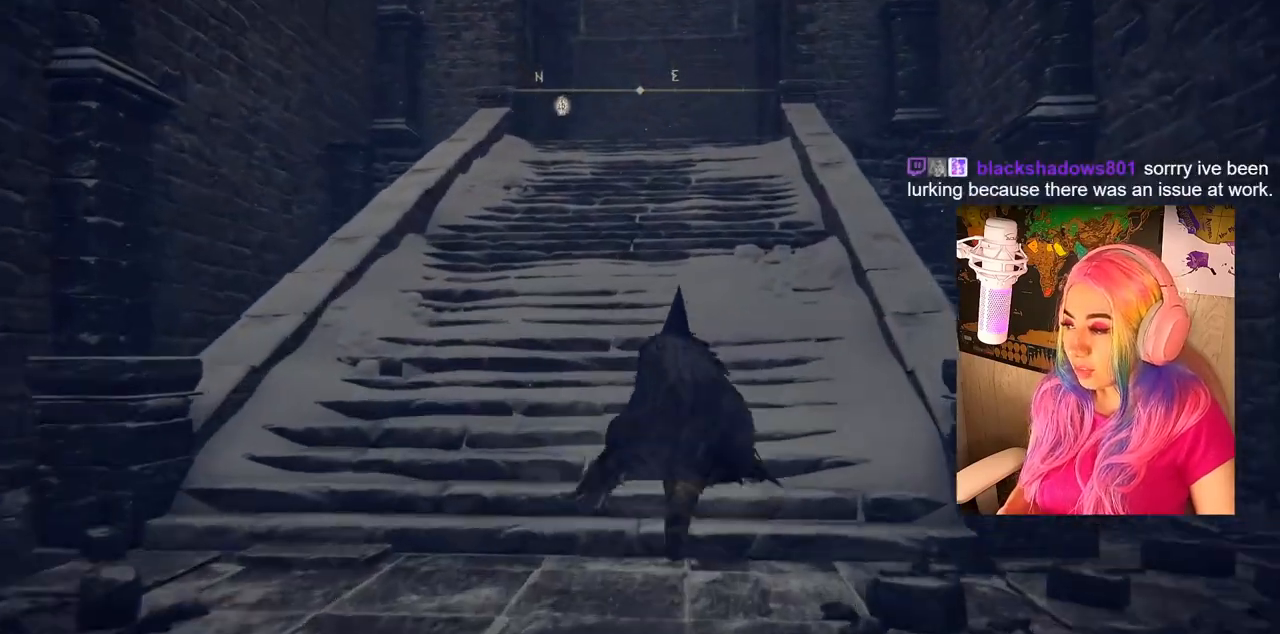
{"buttons": ["CIRCLE"], "left_stick": "up", "right_stick": "center", "events": []}
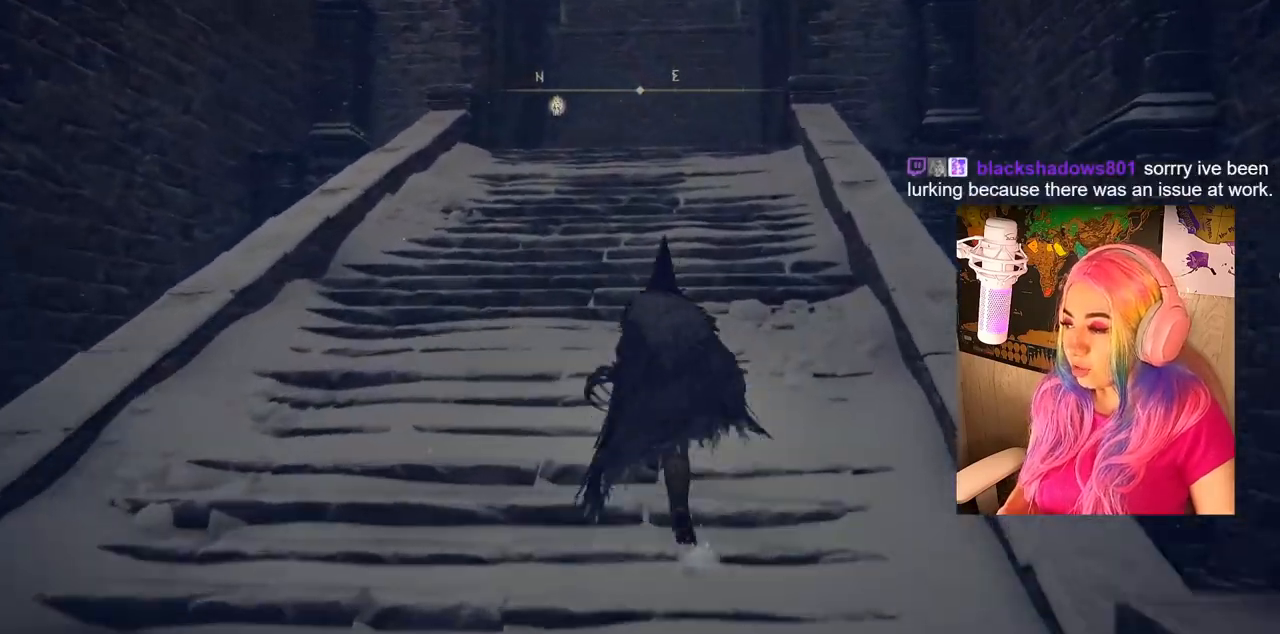
{"buttons": ["CIRCLE"], "left_stick": "up", "right_stick": "center", "events": []}
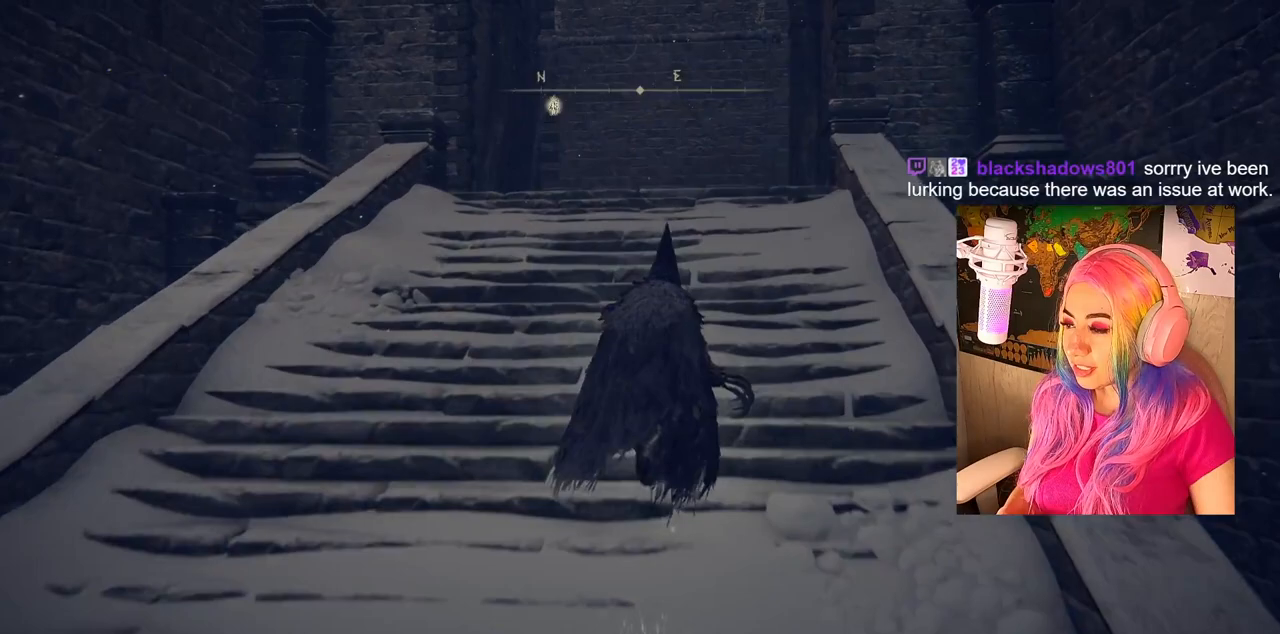
{"buttons": ["CIRCLE"], "left_stick": "up", "right_stick": "center", "events": []}
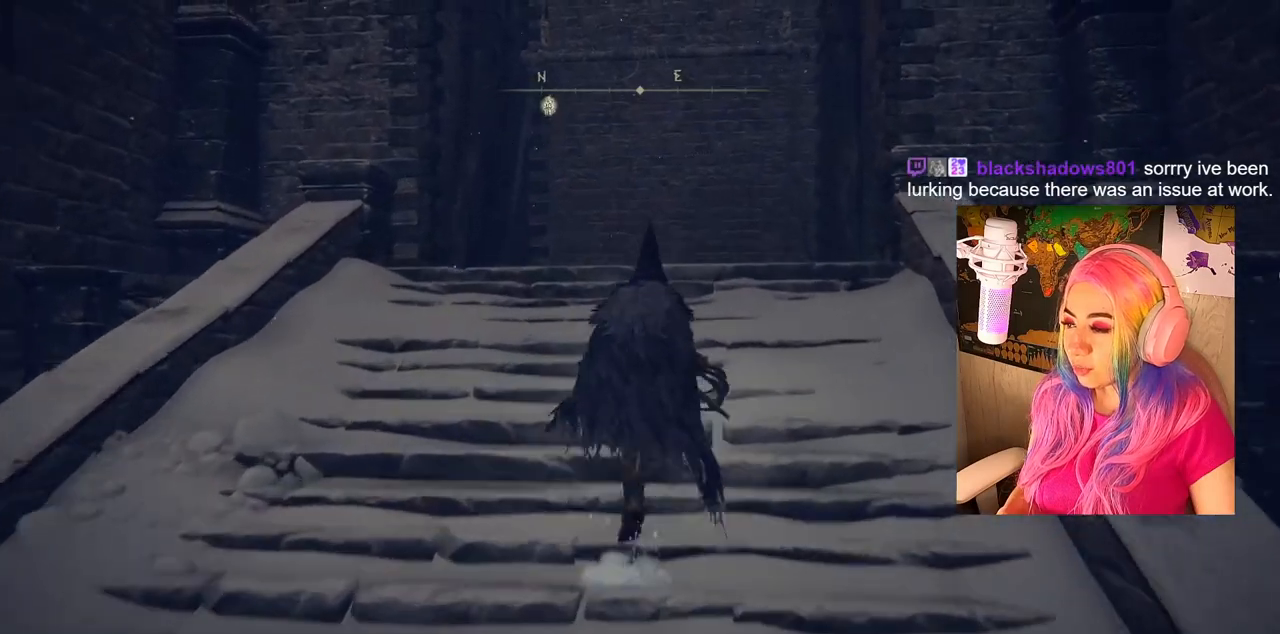
{"buttons": [], "left_stick": "up", "right_stick": "down", "events": [[17, "CIRCLE", "up"], [300, "right_stick", "down"]]}
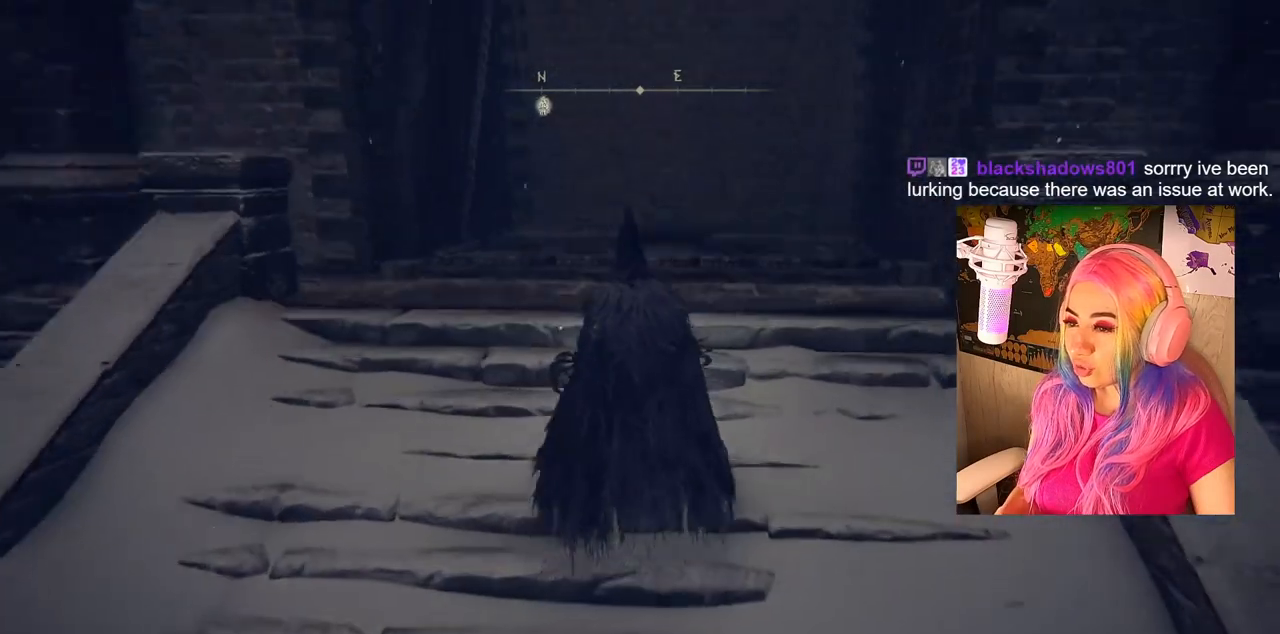
{"buttons": [], "left_stick": "up", "right_stick": "center", "events": [[183, "right_stick", "center"]]}
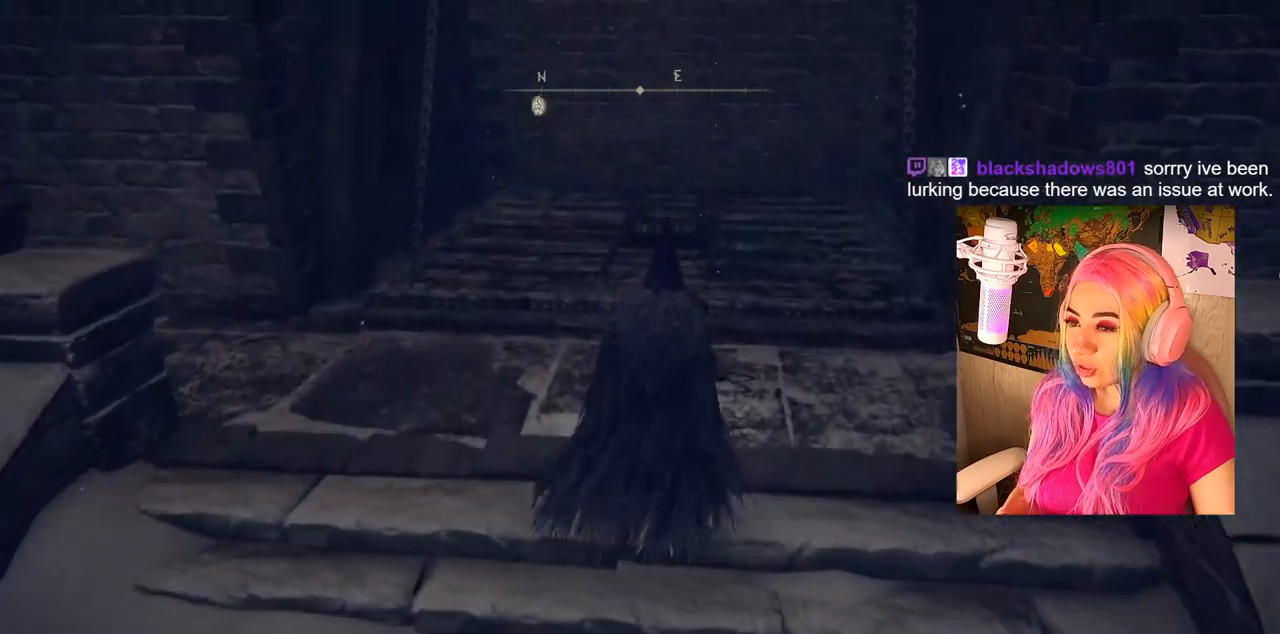
{"buttons": [], "left_stick": "up", "right_stick": "center", "events": []}
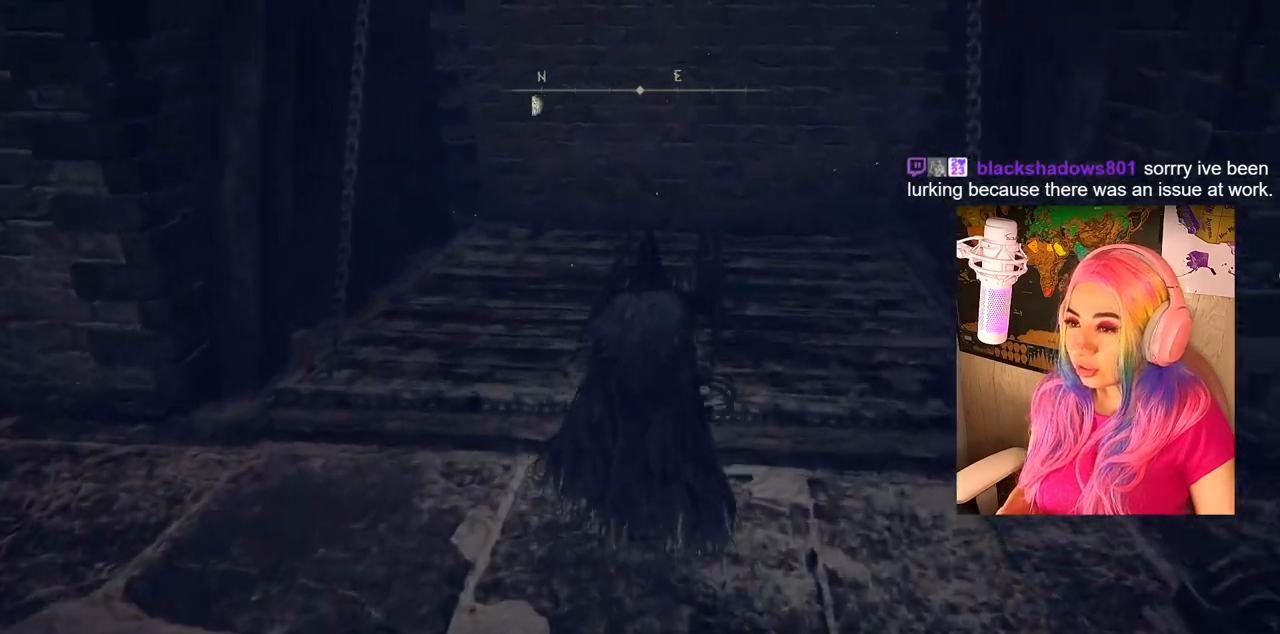
{"buttons": [], "left_stick": "up", "right_stick": "center", "events": []}
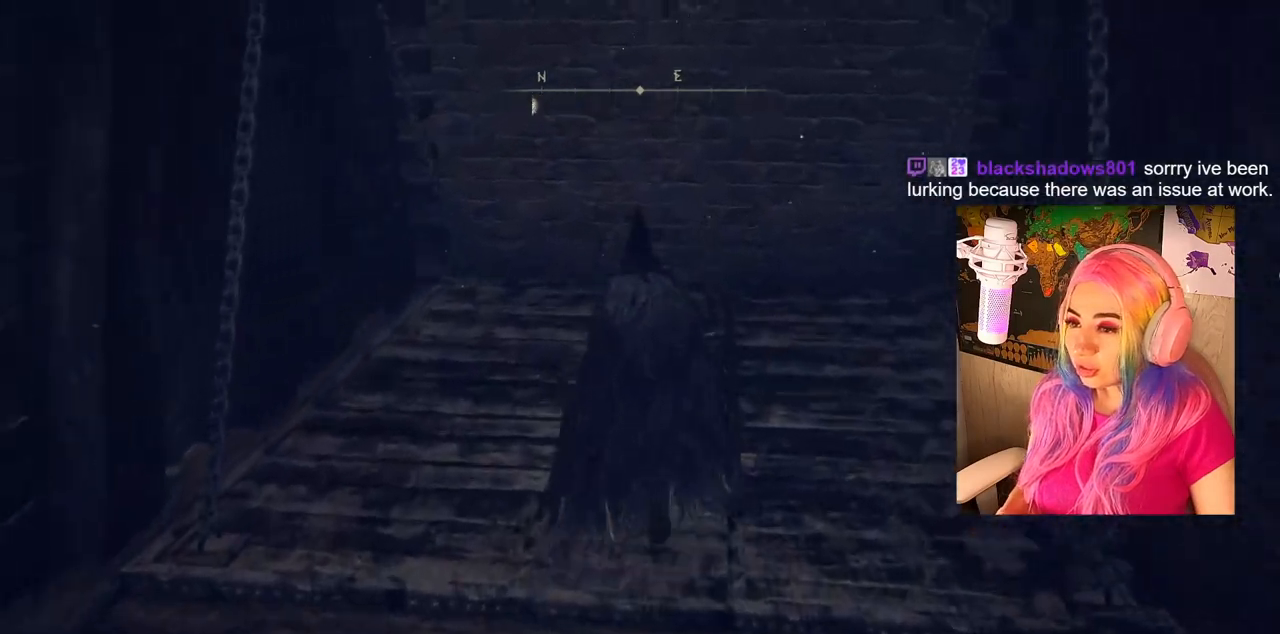
{"buttons": [], "left_stick": "up", "right_stick": "center", "events": []}
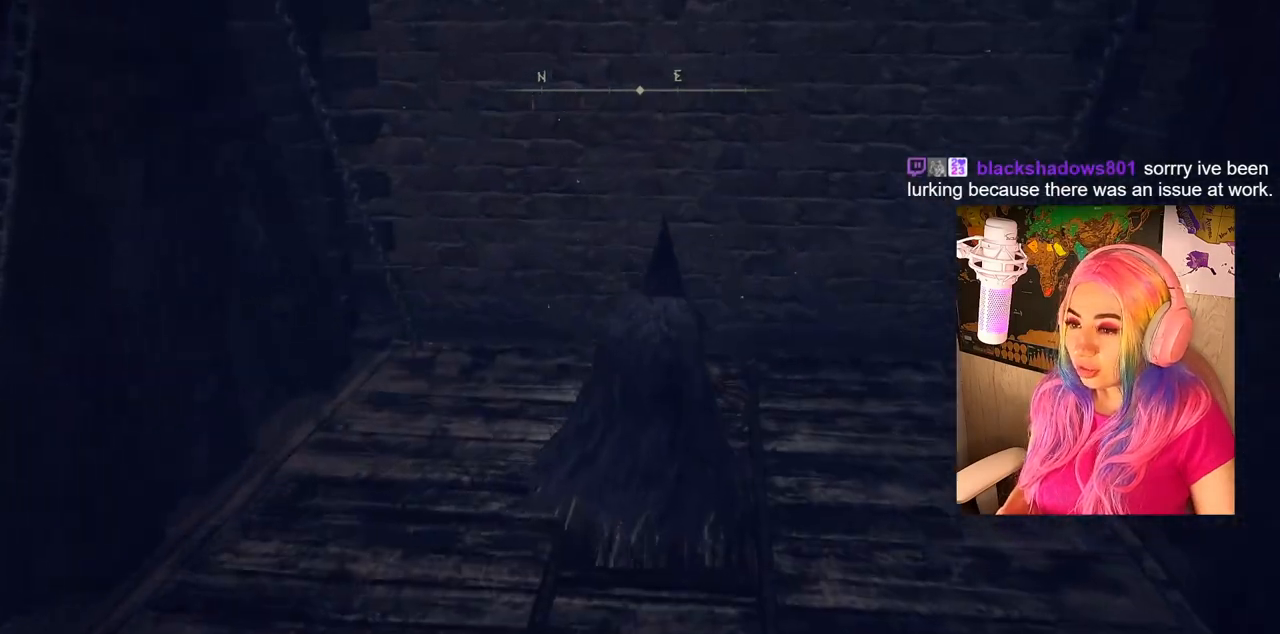
{"buttons": [], "left_stick": "center", "right_stick": "center", "events": [[17, "left_stick", "center"]]}
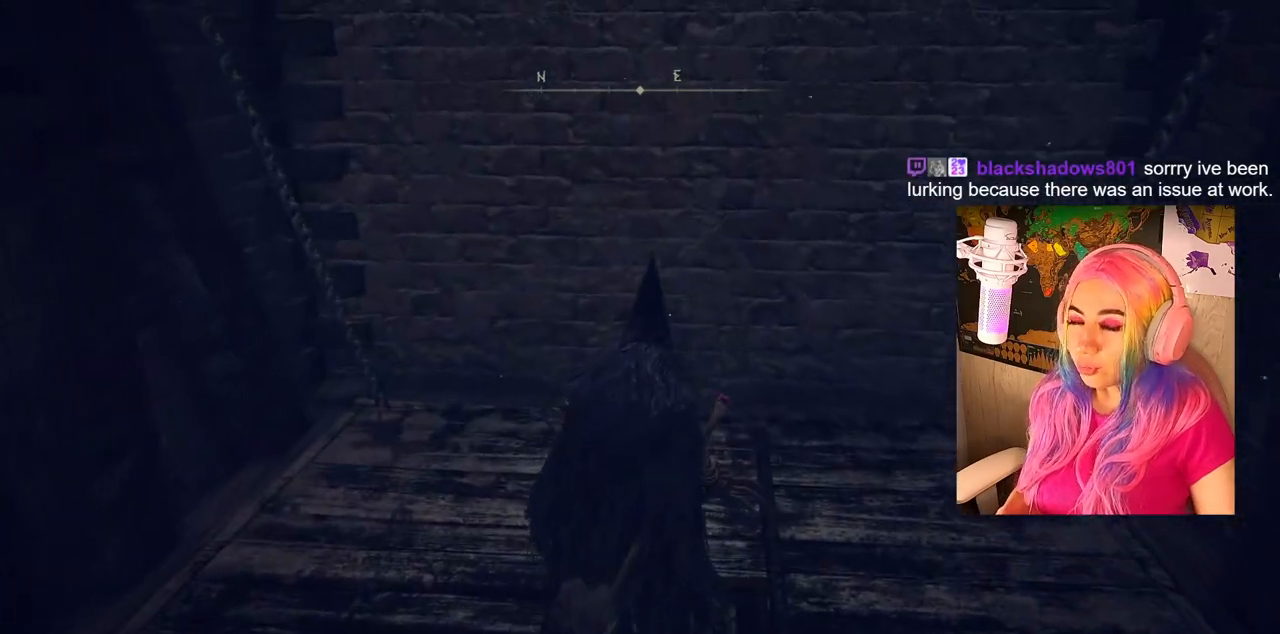
{"buttons": [], "left_stick": "center", "right_stick": "center", "events": []}
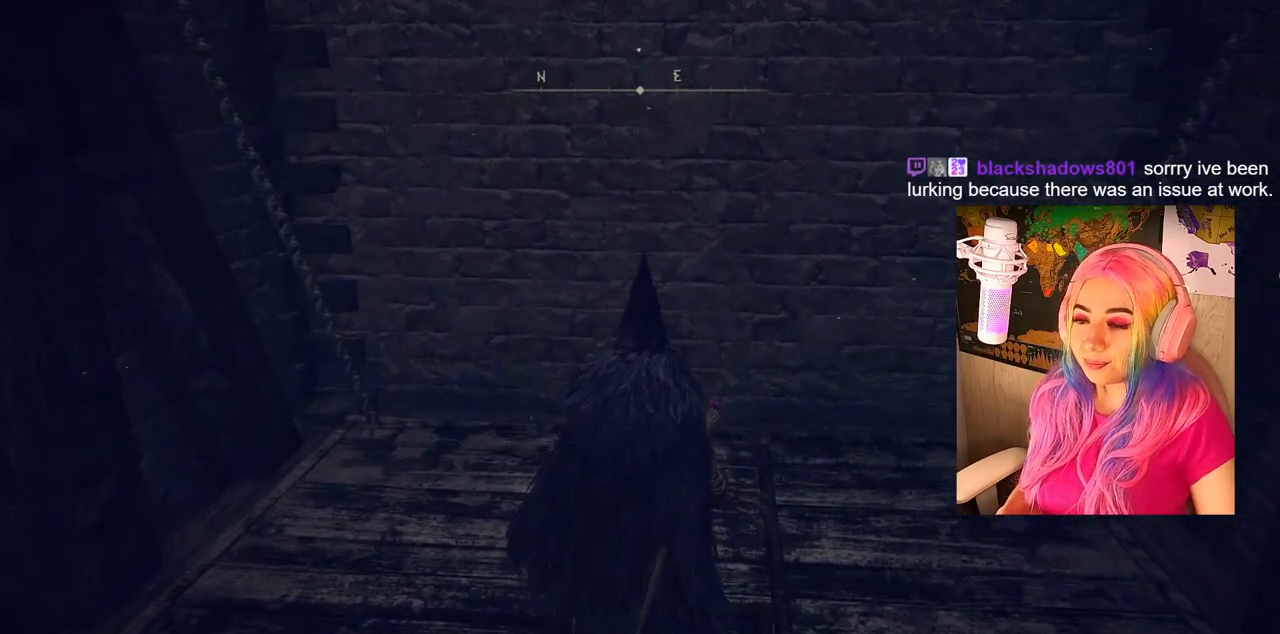
{"buttons": [], "left_stick": "center", "right_stick": "center", "events": []}
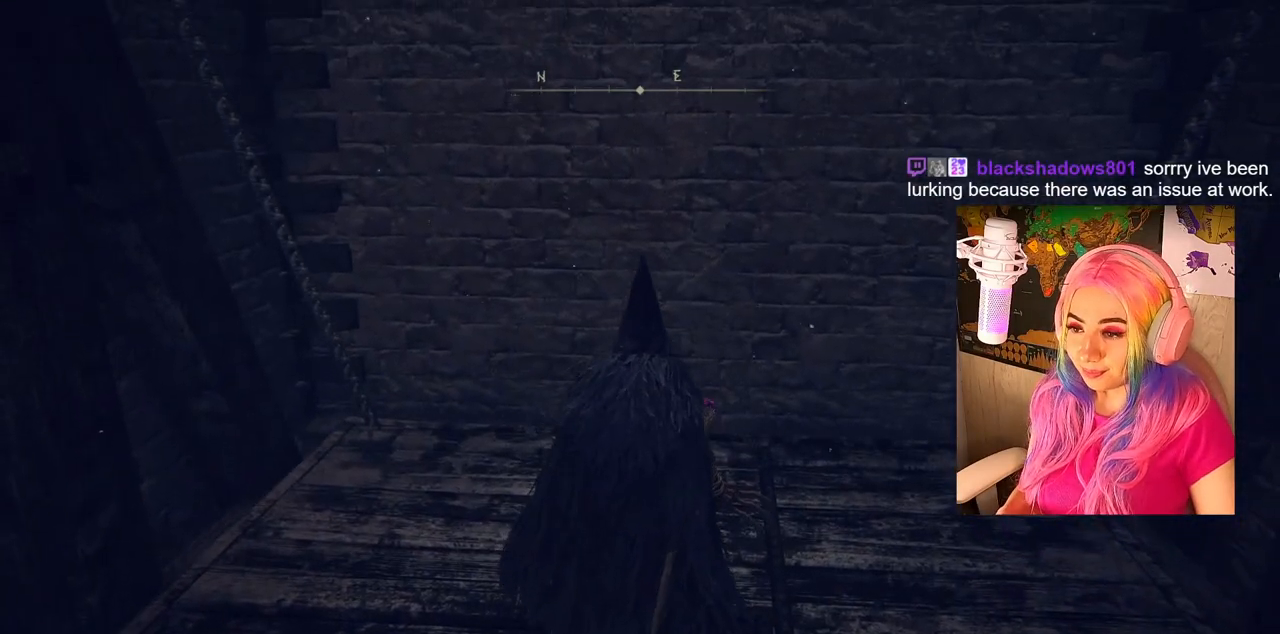
{"buttons": [], "left_stick": "up-right", "right_stick": "center", "events": [[67, "left_stick", "down-right"], [200, "left_stick", "down-left"], [350, "left_stick", "up-left"], [483, "left_stick", "up-right"]]}
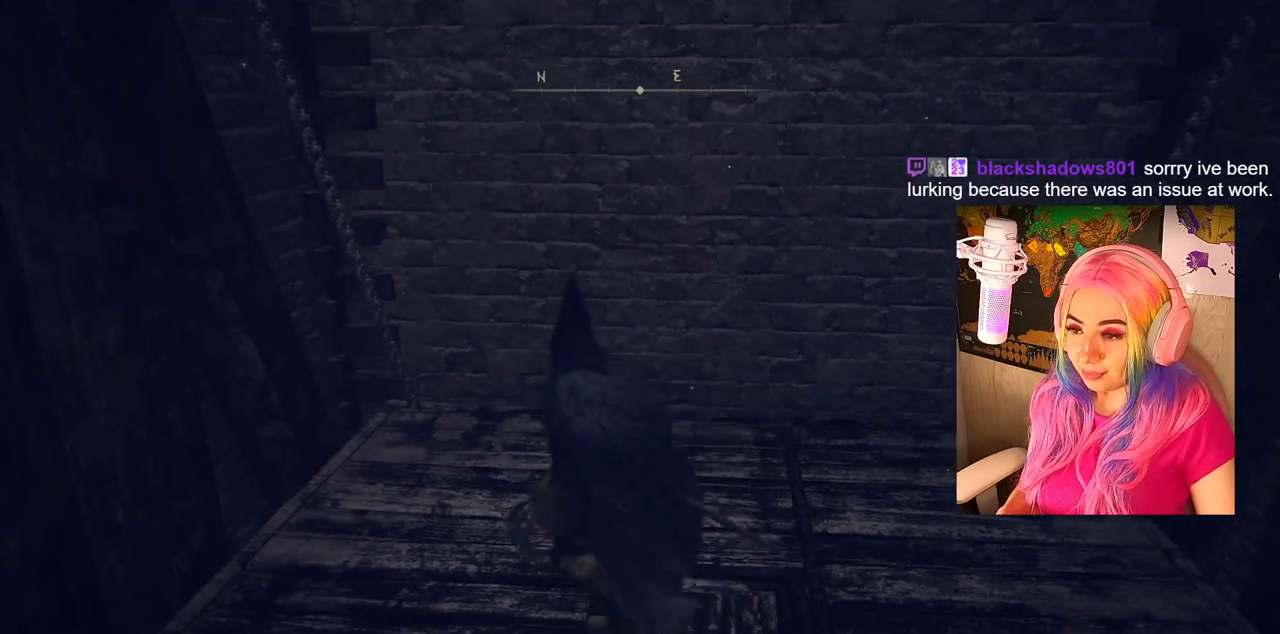
{"buttons": [], "left_stick": "up-right", "right_stick": "center", "events": [[100, "left_stick", "down-right"], [217, "left_stick", "down-left"], [300, "left_stick", "up-left"], [450, "left_stick", "up-right"]]}
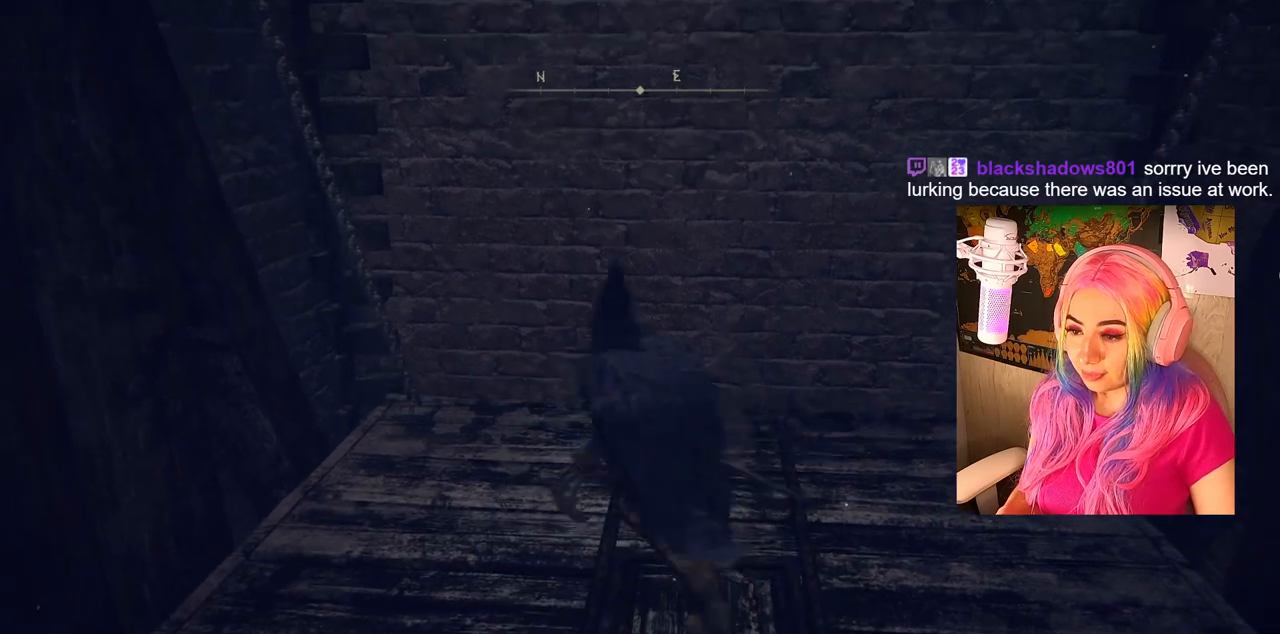
{"buttons": [], "left_stick": "up-right", "right_stick": "center", "events": [[83, "left_stick", "down-right"], [167, "left_stick", "down-left"], [317, "left_stick", "up-left"], [417, "left_stick", "up-right"]]}
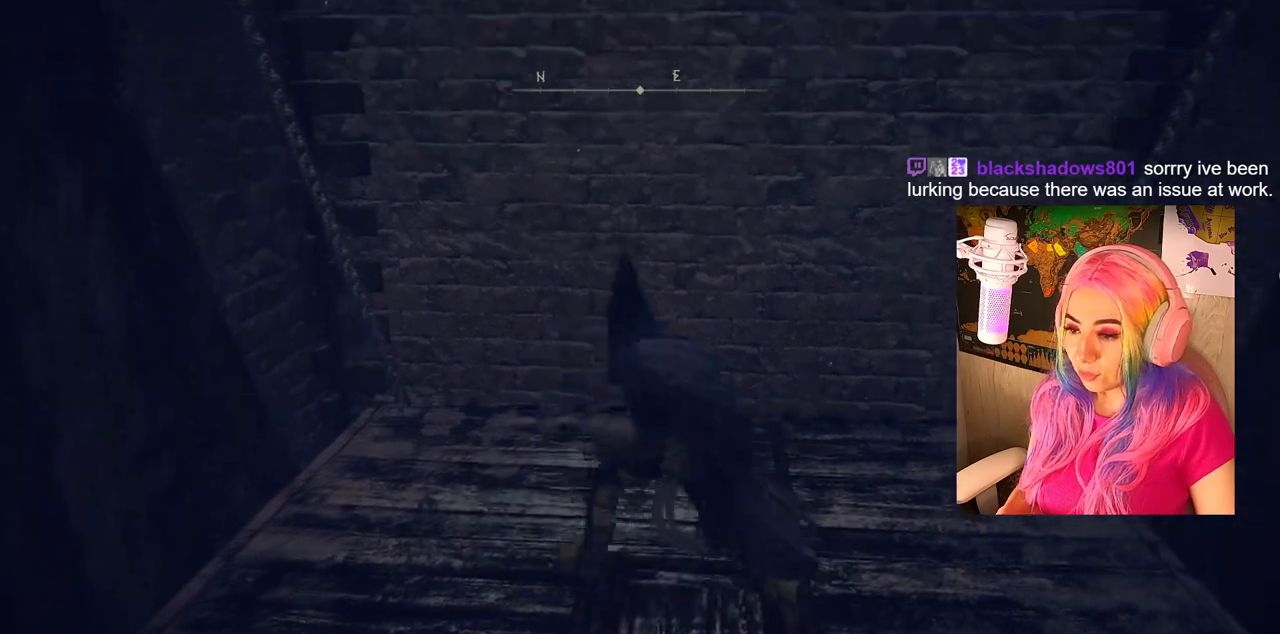
{"buttons": [], "left_stick": "up-right", "right_stick": "center", "events": [[67, "left_stick", "down-right"], [183, "left_stick", "down-left"], [300, "left_stick", "up-left"], [467, "left_stick", "up-right"]]}
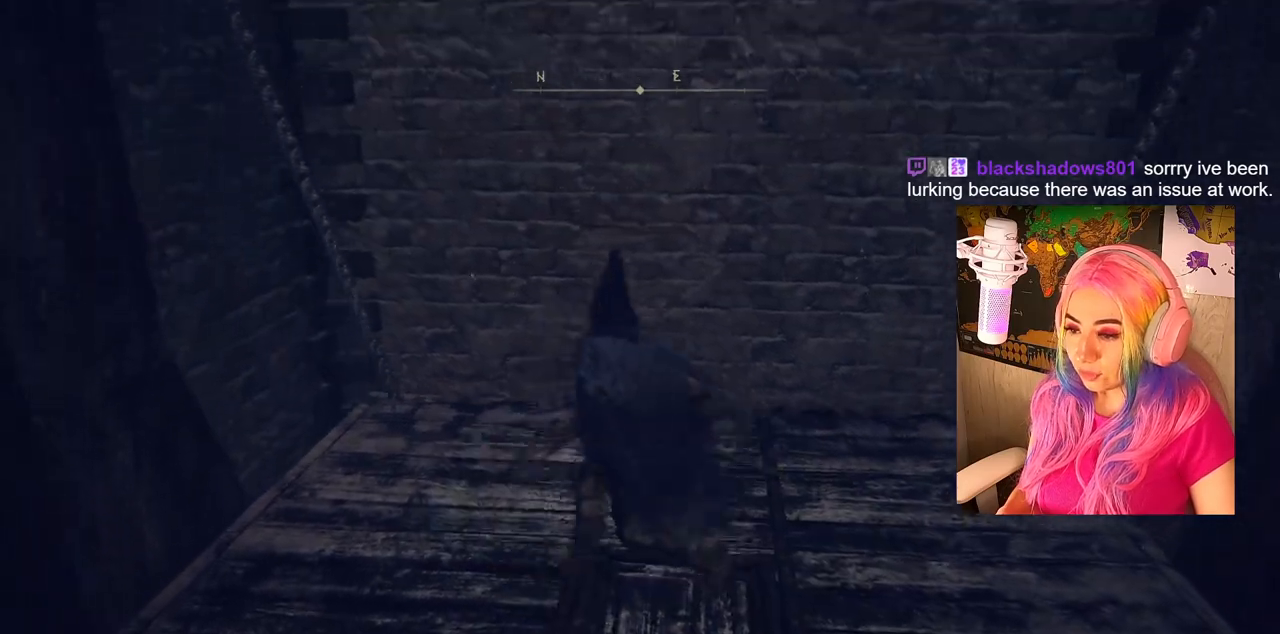
{"buttons": [], "left_stick": "right", "right_stick": "center", "events": [[83, "left_stick", "down-right"], [217, "left_stick", "down-left"], [417, "left_stick", "center"], [467, "left_stick", "right"]]}
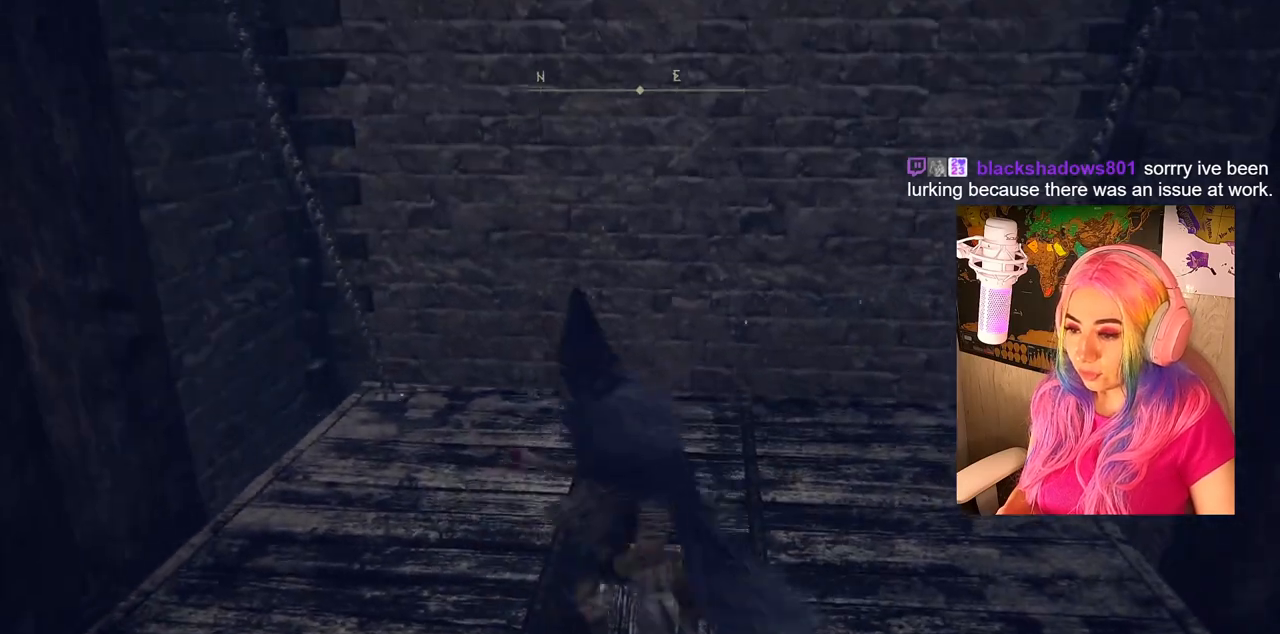
{"buttons": [], "left_stick": "up-left", "right_stick": "center", "events": [[350, "left_stick", "up"], [417, "left_stick", "up-left"]]}
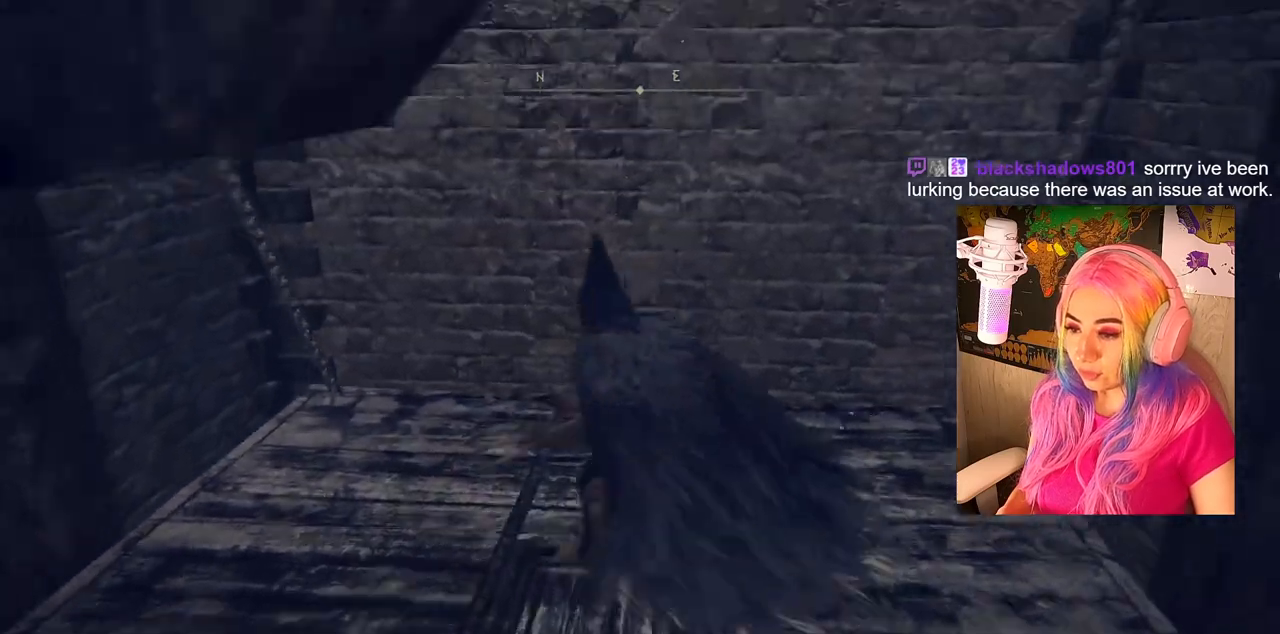
{"buttons": [], "left_stick": "up-left", "right_stick": "center", "events": [[67, "left_stick", "down-left"], [183, "left_stick", "down-right"], [283, "left_stick", "up-right"], [483, "left_stick", "up-left"]]}
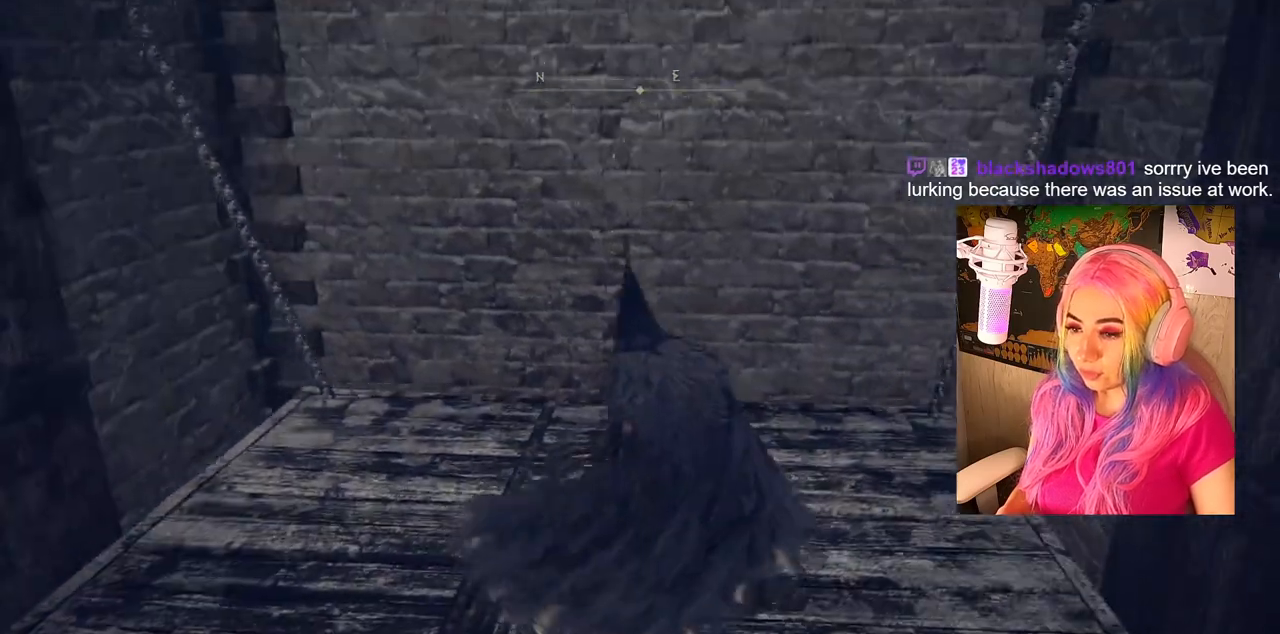
{"buttons": [], "left_stick": "up-left", "right_stick": "center", "events": [[83, "left_stick", "down-left"], [183, "left_stick", "down-right"], [317, "left_stick", "up-right"], [467, "left_stick", "up-left"]]}
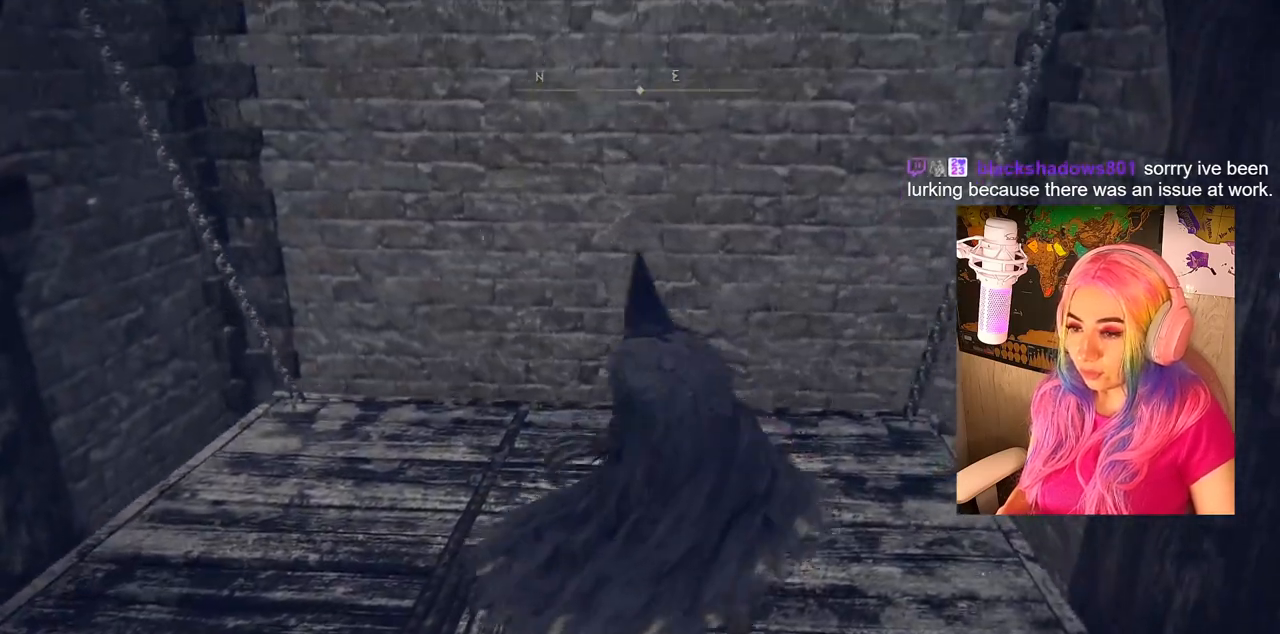
{"buttons": [], "left_stick": "up-left", "right_stick": "center", "events": [[83, "left_stick", "down-left"], [183, "left_stick", "down-right"], [283, "left_stick", "up-right"], [450, "left_stick", "up-left"]]}
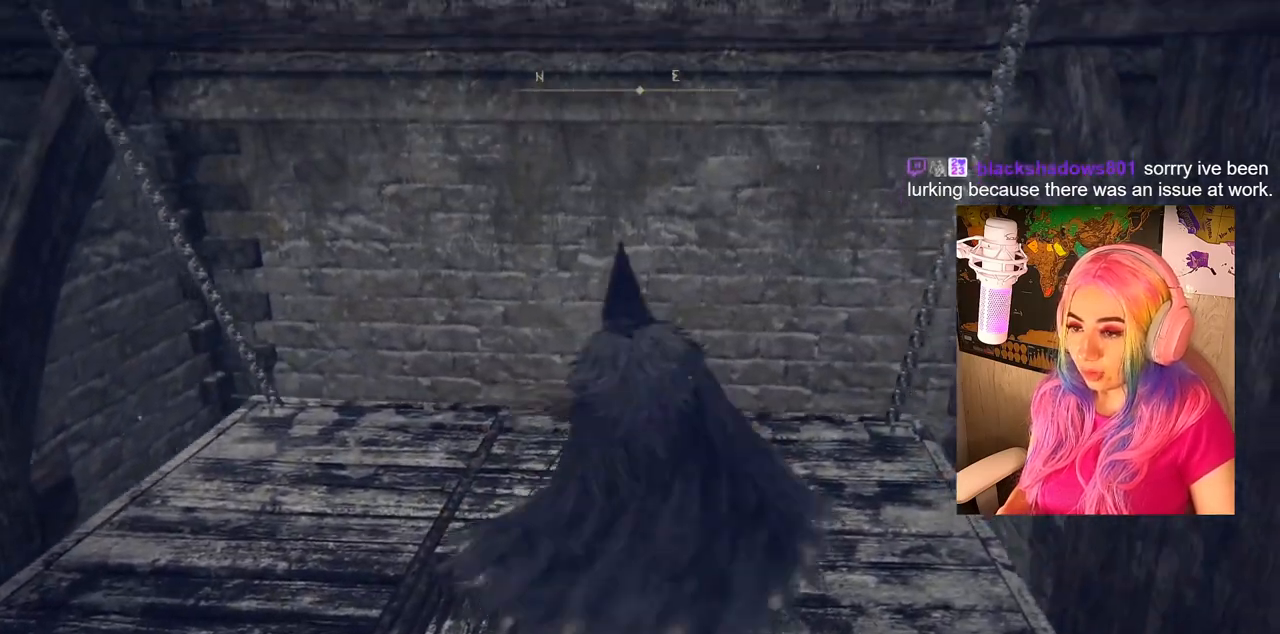
{"buttons": [], "left_stick": "right", "right_stick": "center", "events": [[67, "left_stick", "down-left"], [250, "left_stick", "down-right"], [400, "left_stick", "right"]]}
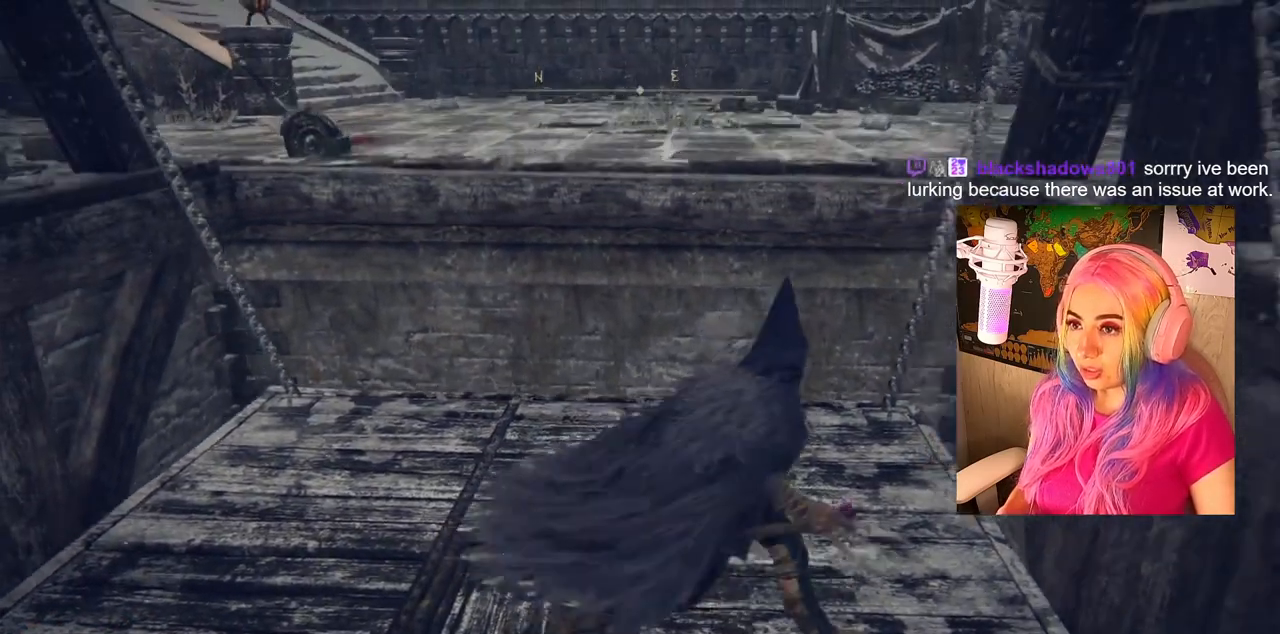
{"buttons": [], "left_stick": "down-left", "right_stick": "center", "events": [[33, "left_stick", "center"], [217, "left_stick", "down"], [483, "left_stick", "down-left"]]}
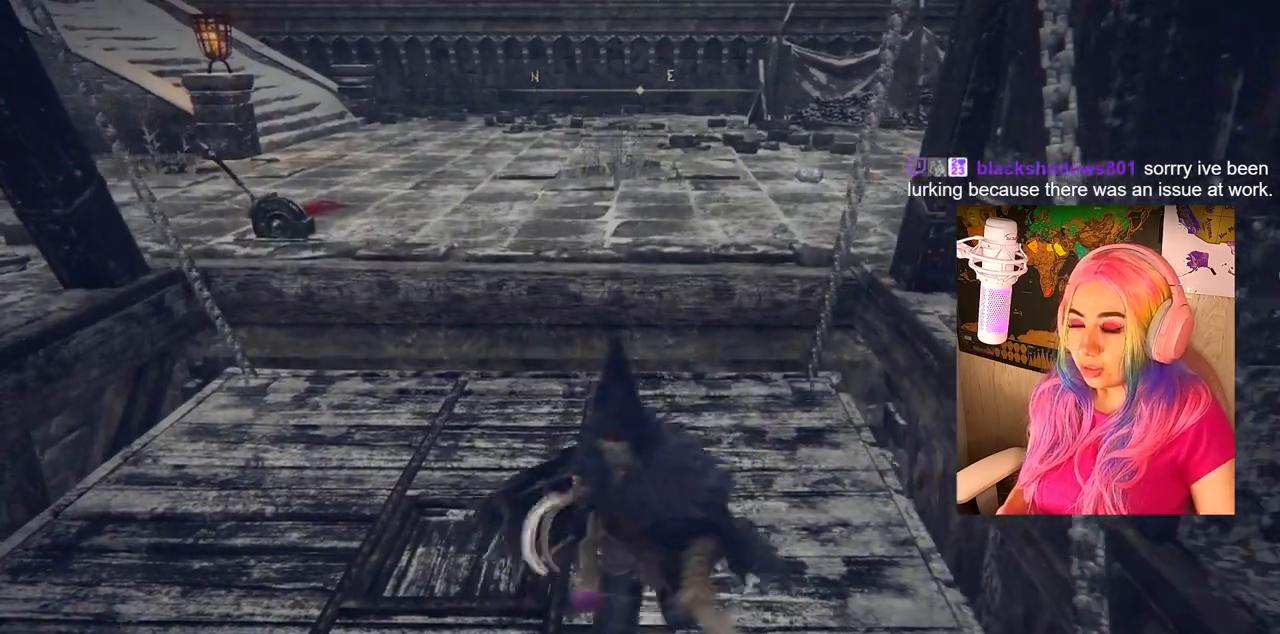
{"buttons": [], "left_stick": "center", "right_stick": "center", "events": [[200, "left_stick", "center"]]}
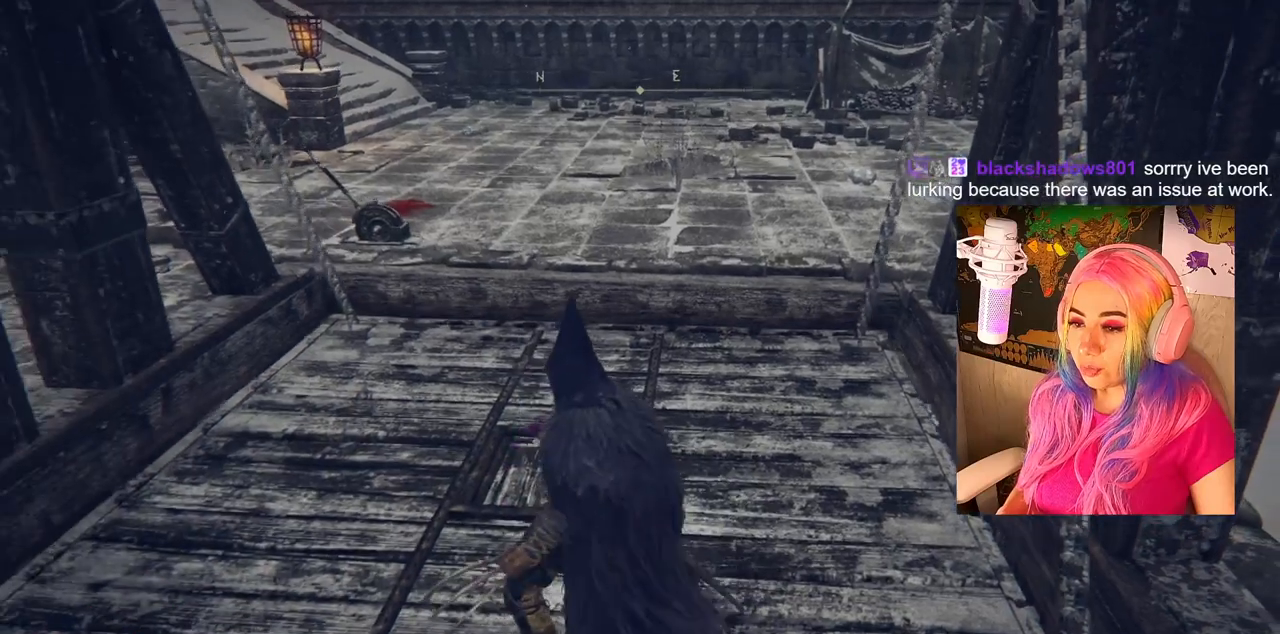
{"buttons": [], "left_stick": "center", "right_stick": "center", "events": [[200, "left_stick", "down-left"], [500, "left_stick", "center"]]}
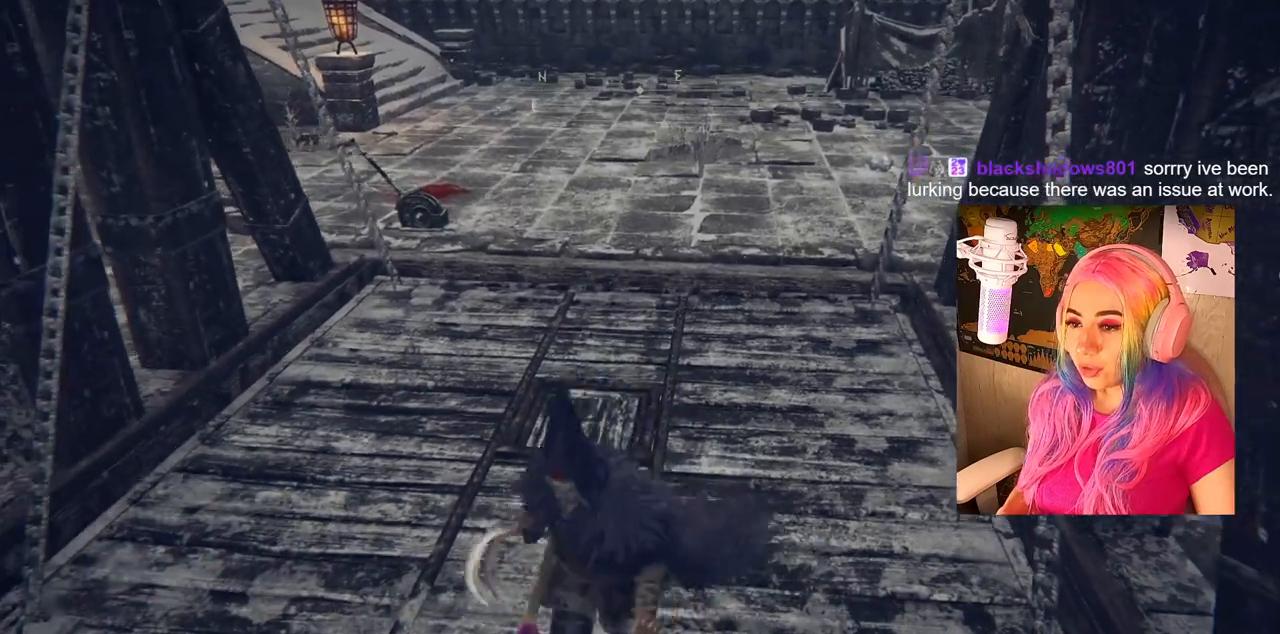
{"buttons": [], "left_stick": "center", "right_stick": "center", "events": []}
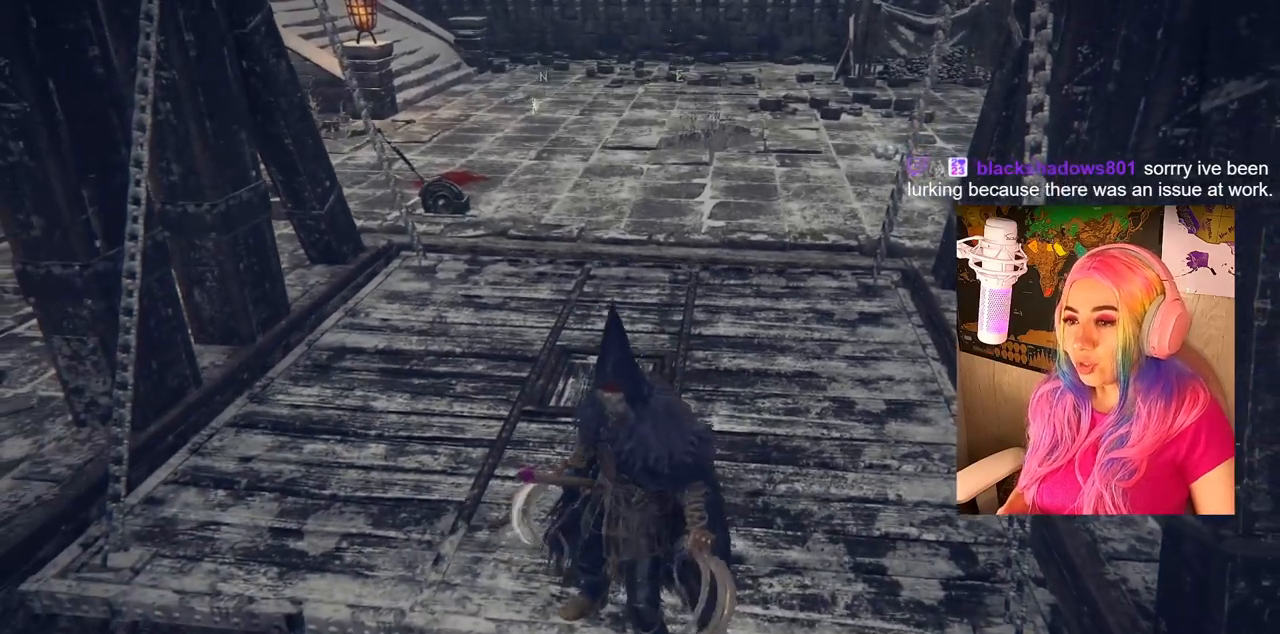
{"buttons": [], "left_stick": "up-left", "right_stick": "center", "events": [[400, "left_stick", "up-left"]]}